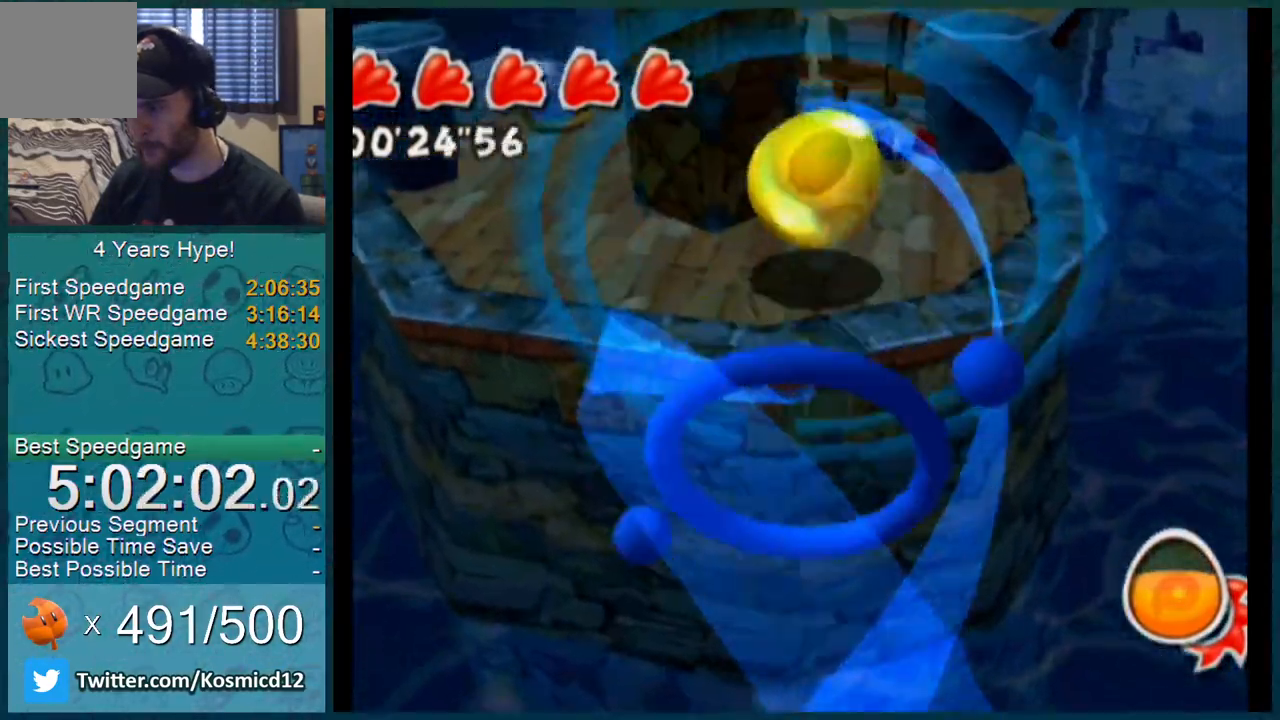
Gameplay with a controller (Nintendo layout); each line is a JSON object with the inputs held at the frame after it. "events" lists button and stick changes between this image and that frame as [ms after this image, input, new state], when the widget could be followed in between. Not read: L3 R2 R3 START.
{"buttons": [], "left_stick": "down-left", "right_stick": "center", "events": [[33, "right_stick", "center"]]}
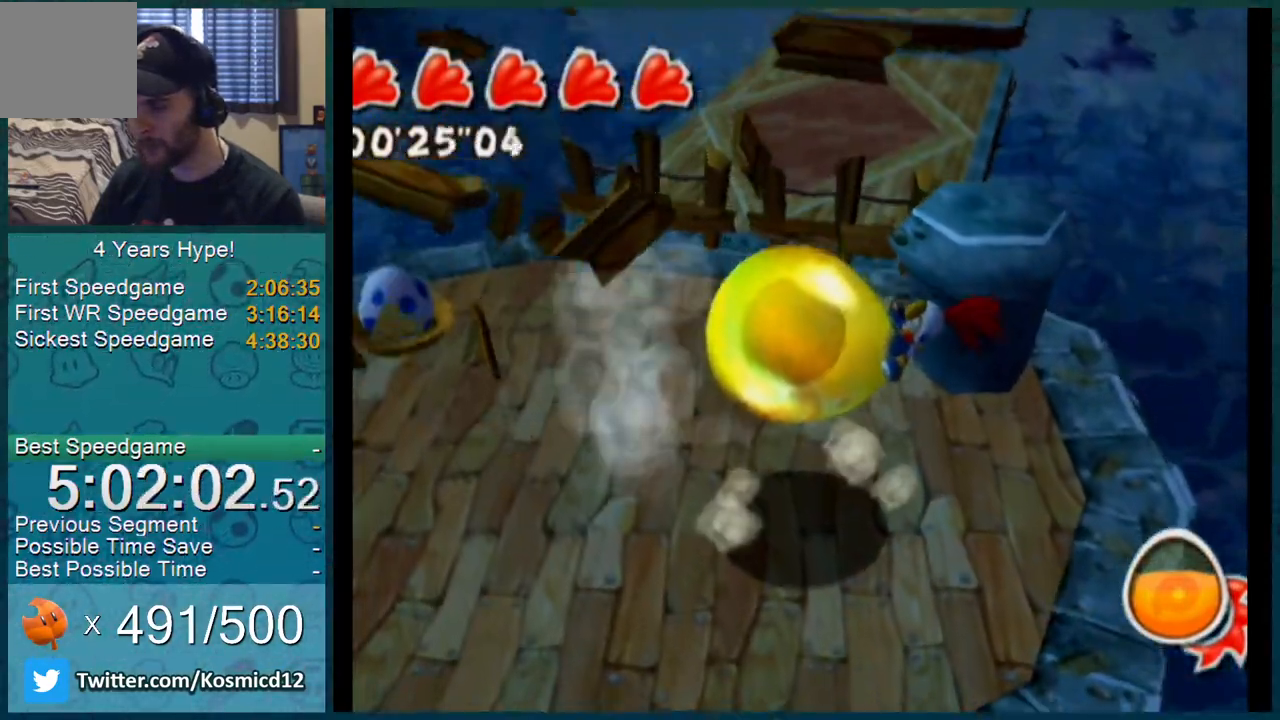
{"buttons": ["L1"], "left_stick": "up-left", "right_stick": "center", "events": [[200, "left_stick", "left"], [300, "left_stick", "up-left"], [317, "L1", "down"]]}
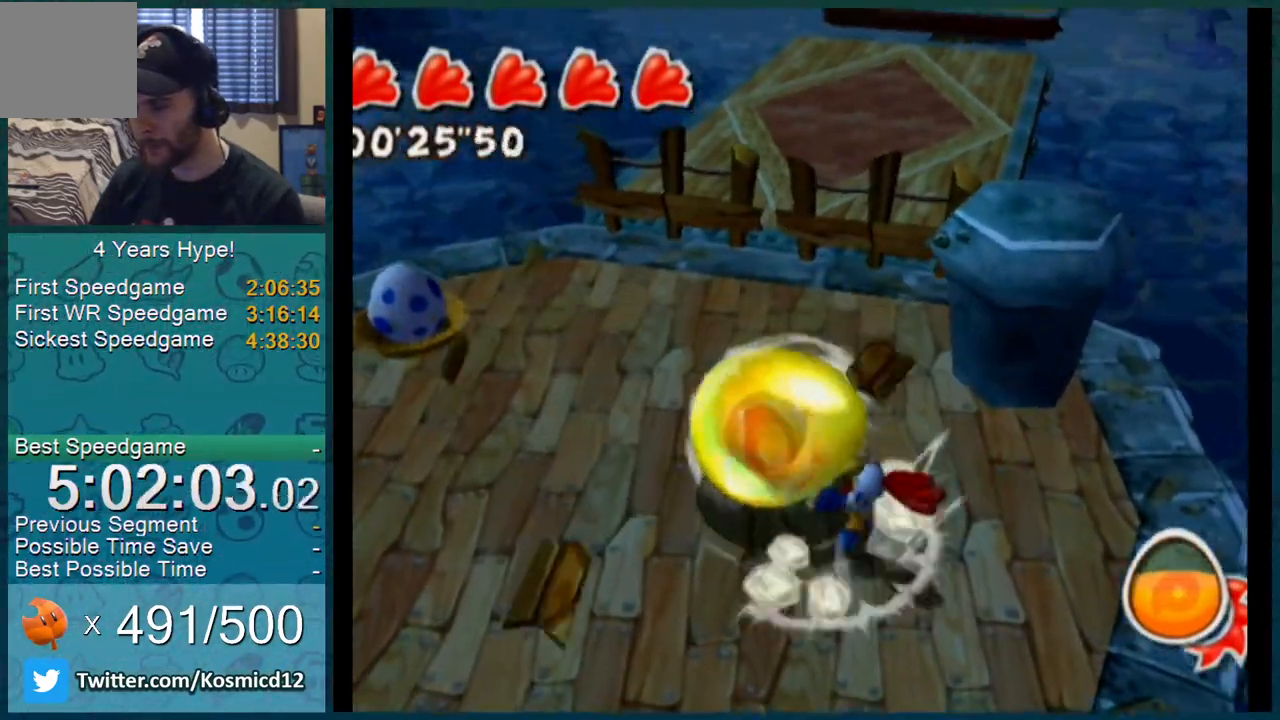
{"buttons": ["L1"], "left_stick": "up", "right_stick": "up-left", "events": [[33, "left_stick", "up"], [133, "right_stick", "up-left"]]}
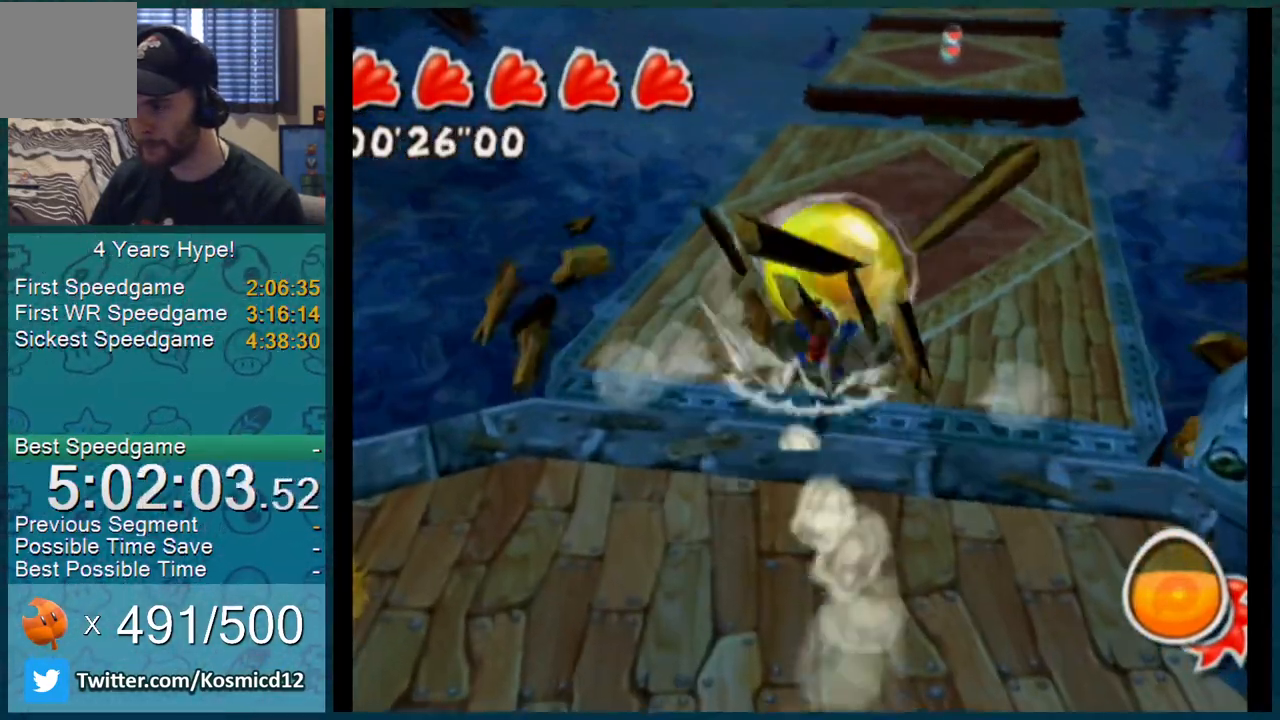
{"buttons": ["L1"], "left_stick": "up", "right_stick": "center", "events": [[84, "right_stick", "center"], [284, "A", "down"], [400, "A", "up"]]}
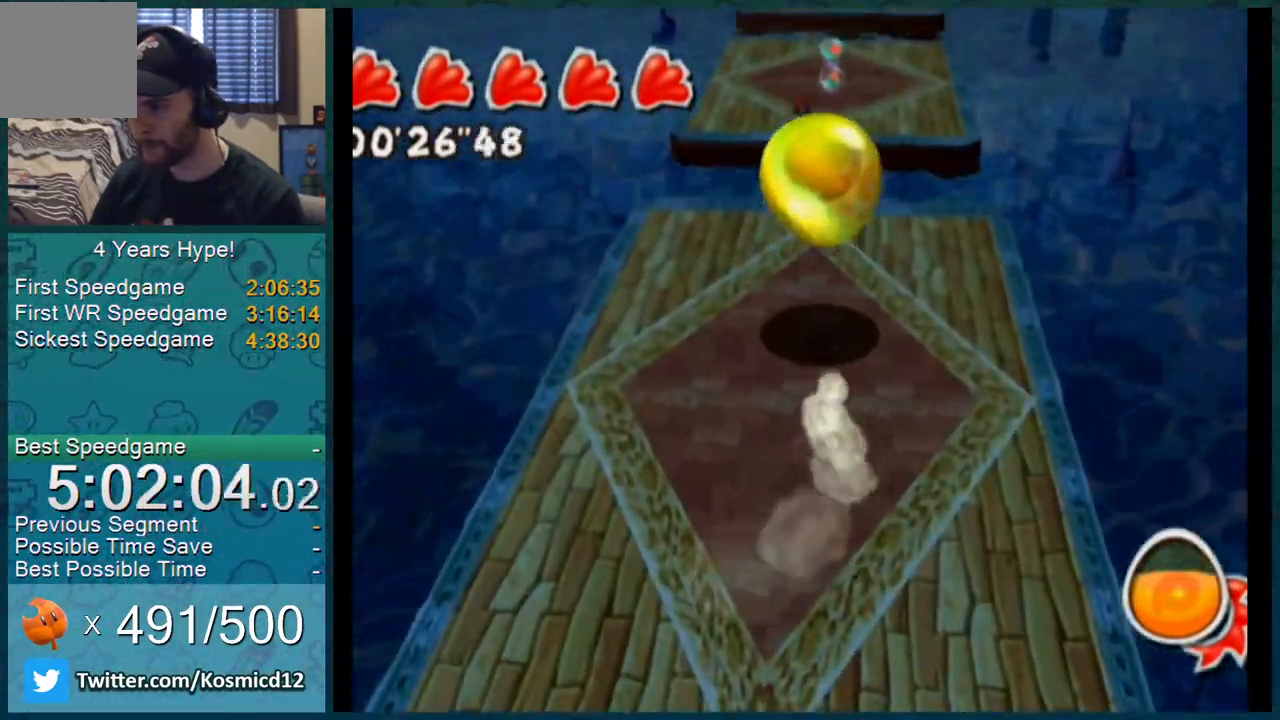
{"buttons": ["L1"], "left_stick": "up", "right_stick": "center", "events": []}
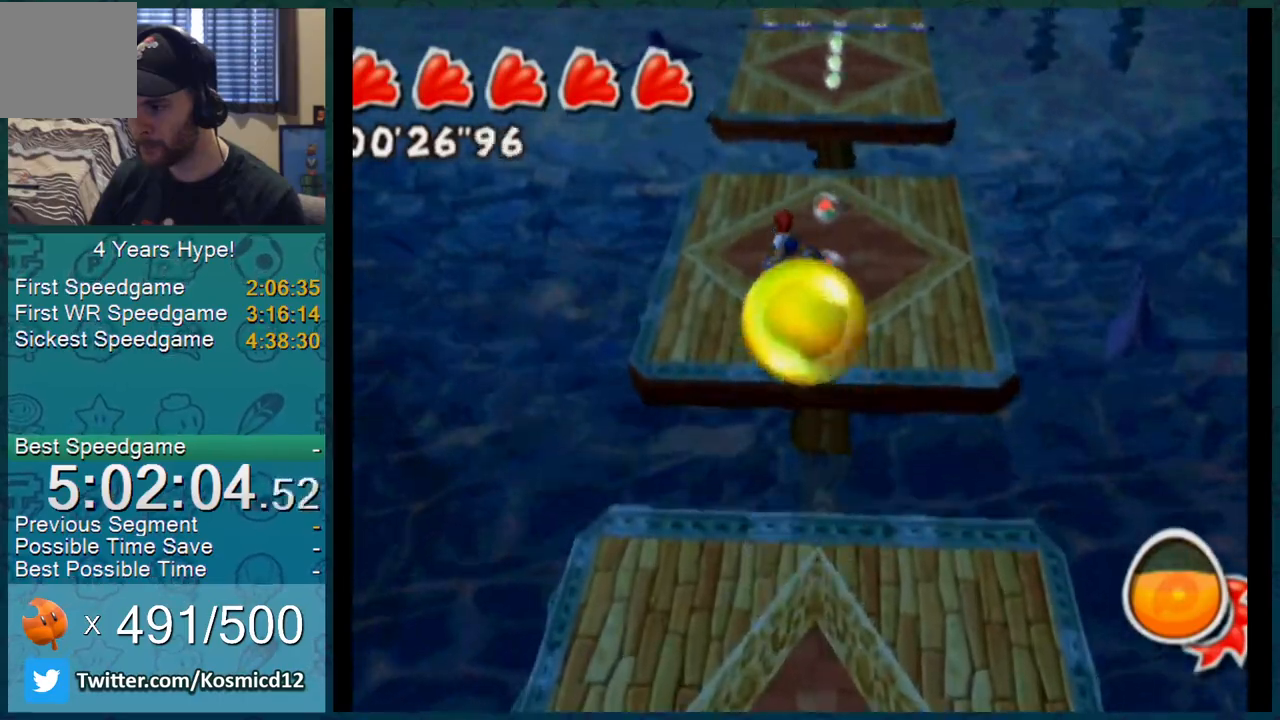
{"buttons": ["L1"], "left_stick": "up", "right_stick": "center", "events": [[167, "left_stick", "up-right"], [300, "left_stick", "up"]]}